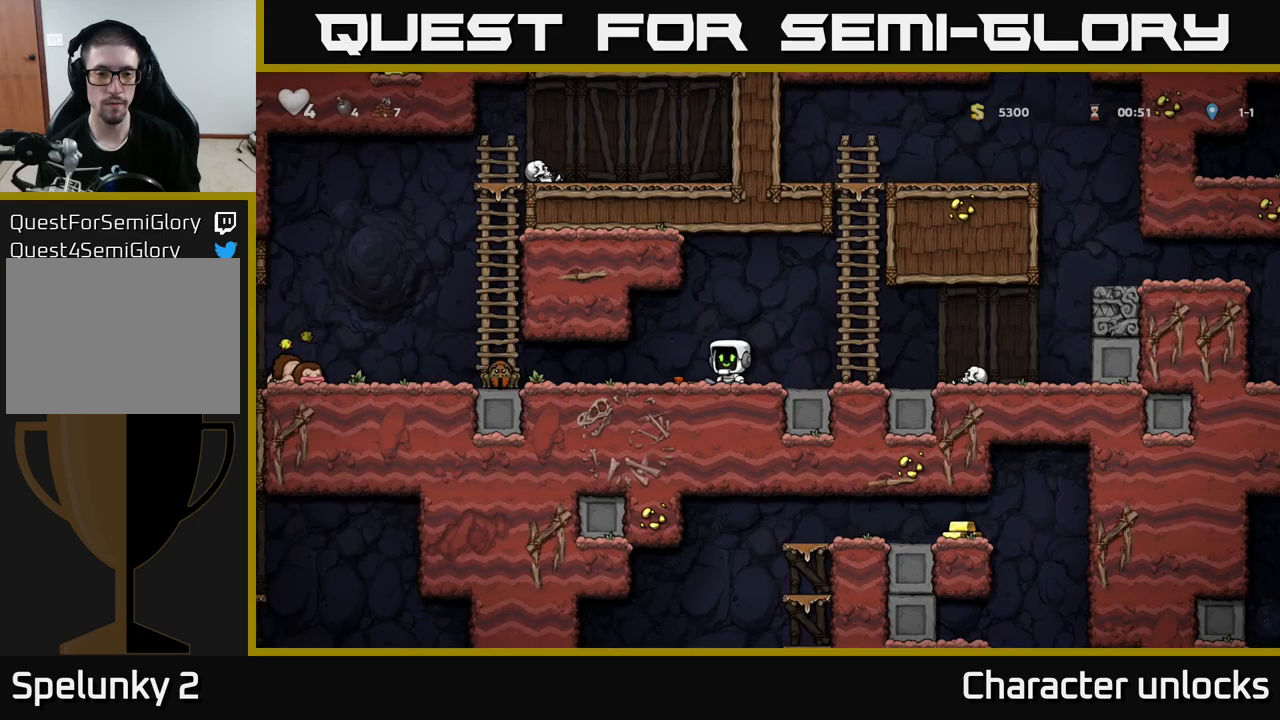
Gameplay with a controller (Xbox layout); each line is a JSON object with the inputs held at the frame after it (dt_ms = milliseconds from this image to that frame). "events" lists button and stick changes between this image and that frame as [ms after this image, input, new state], when the widget could be followed in between. Not read: right_stick.
{"dt_ms": 250, "buttons": ["X"], "left_stick": "center", "events": [[17, "DPAD_DOWN", "down"], [83, "DPAD_LEFT", "up"], [83, "X", "down"], [117, "DPAD_LEFT", "down"], [133, "DPAD_DOWN", "up"], [150, "X", "up"], [183, "X", "down"], [250, "DPAD_LEFT", "up"]]}
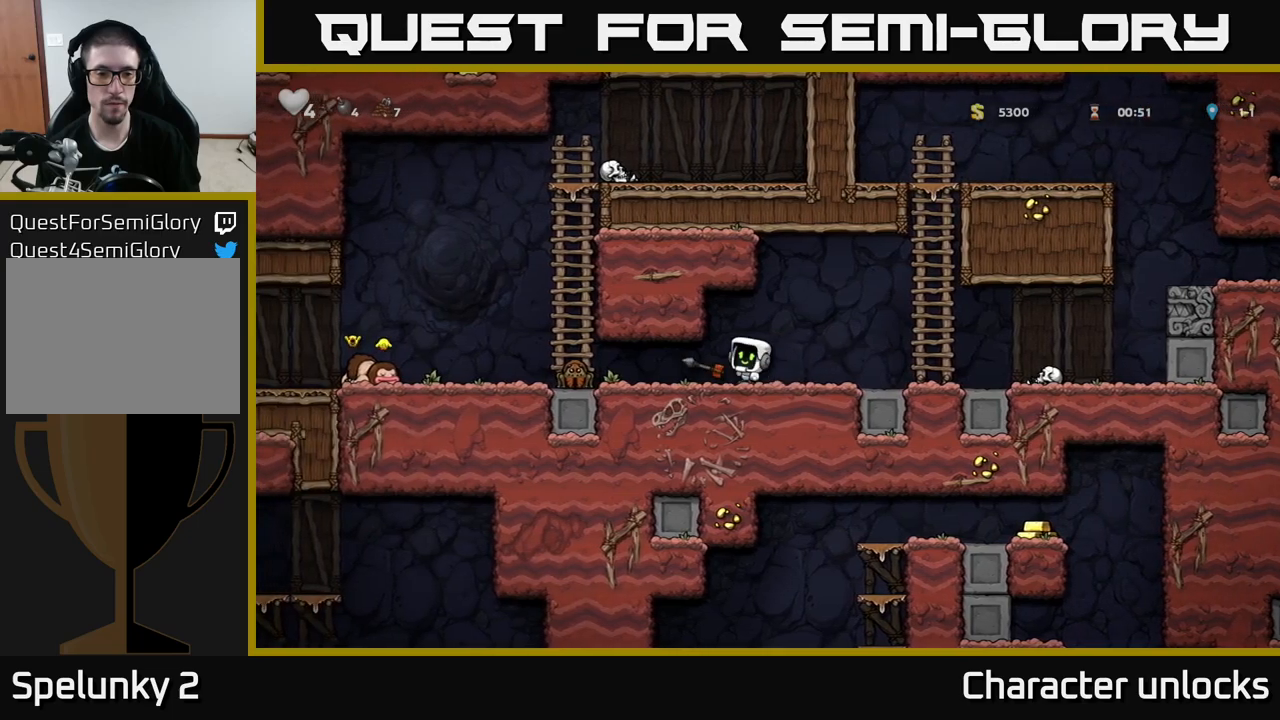
{"dt_ms": 500, "buttons": [], "left_stick": "center", "events": [[17, "X", "up"]]}
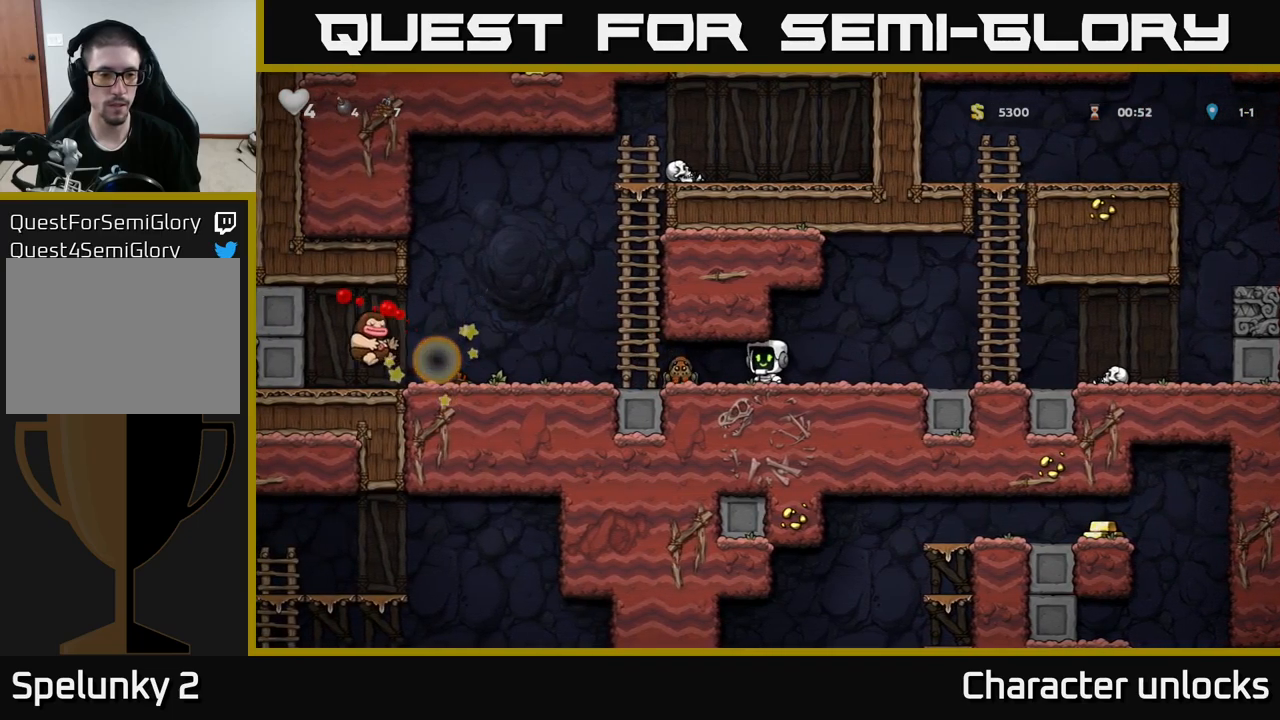
{"dt_ms": 500, "buttons": [], "left_stick": "center", "events": [[183, "X", "down"], [250, "X", "up"], [283, "DPAD_LEFT", "down"], [433, "DPAD_LEFT", "up"]]}
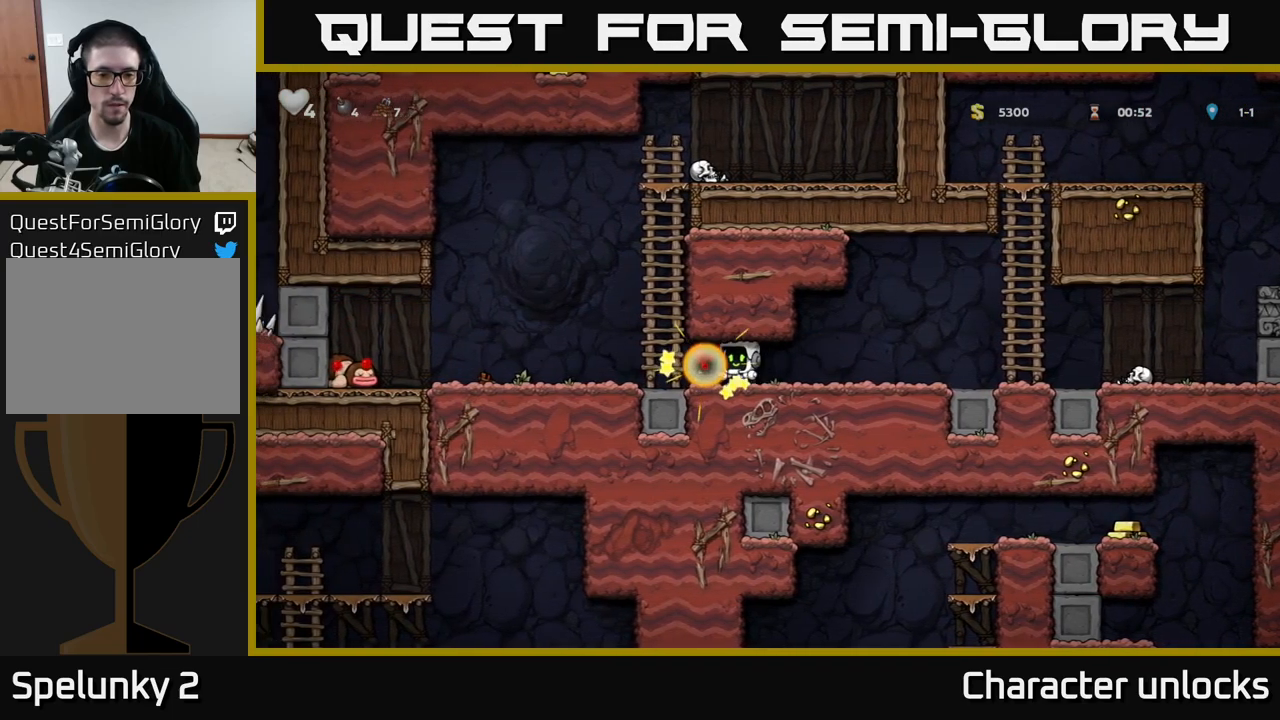
{"dt_ms": 500, "buttons": ["DPAD_RIGHT"], "left_stick": "center", "events": [[17, "DPAD_RIGHT", "down"]]}
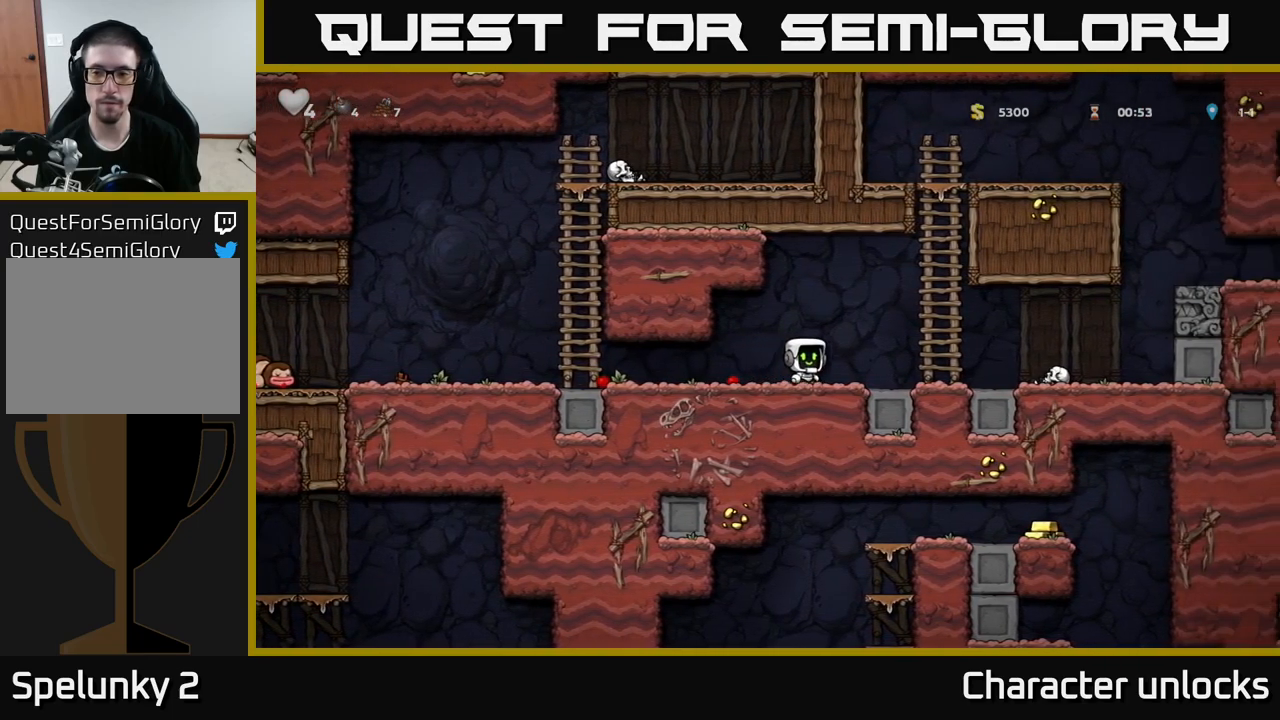
{"dt_ms": 500, "buttons": ["DPAD_DOWN"], "left_stick": "center", "events": [[17, "A", "down"], [83, "A", "up"], [483, "DPAD_DOWN", "down"], [500, "DPAD_RIGHT", "up"]]}
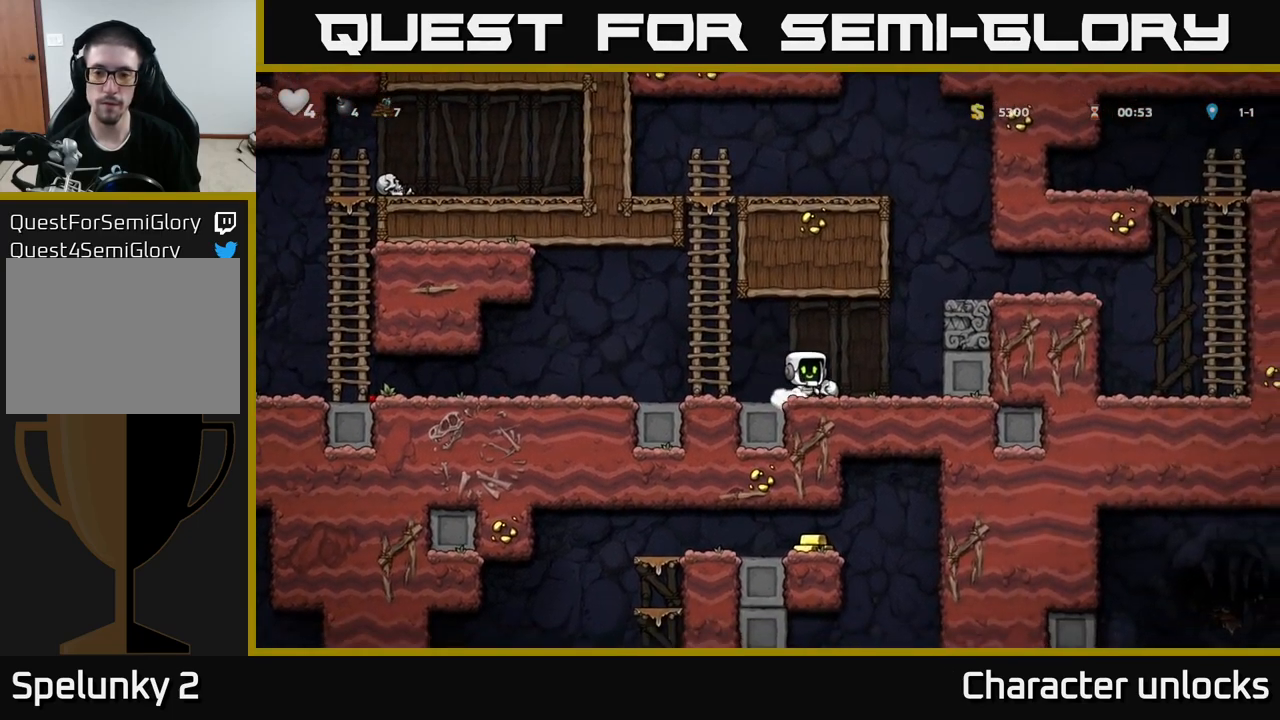
{"dt_ms": 500, "buttons": ["DPAD_RIGHT"], "left_stick": "center", "events": [[67, "X", "down"], [83, "DPAD_RIGHT", "down"], [117, "DPAD_DOWN", "up"], [150, "A", "down"], [150, "X", "up"], [367, "A", "up"]]}
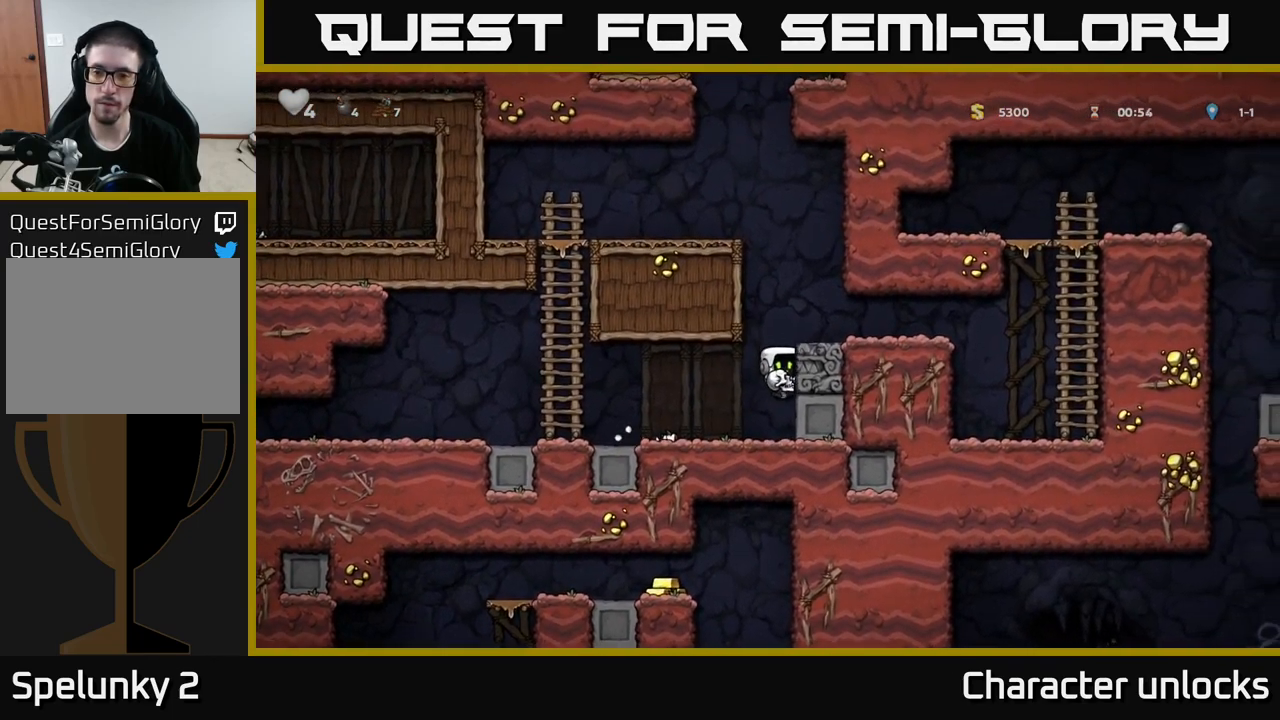
{"dt_ms": 500, "buttons": ["DPAD_RIGHT"], "left_stick": "center", "events": [[17, "A", "down"], [117, "A", "up"]]}
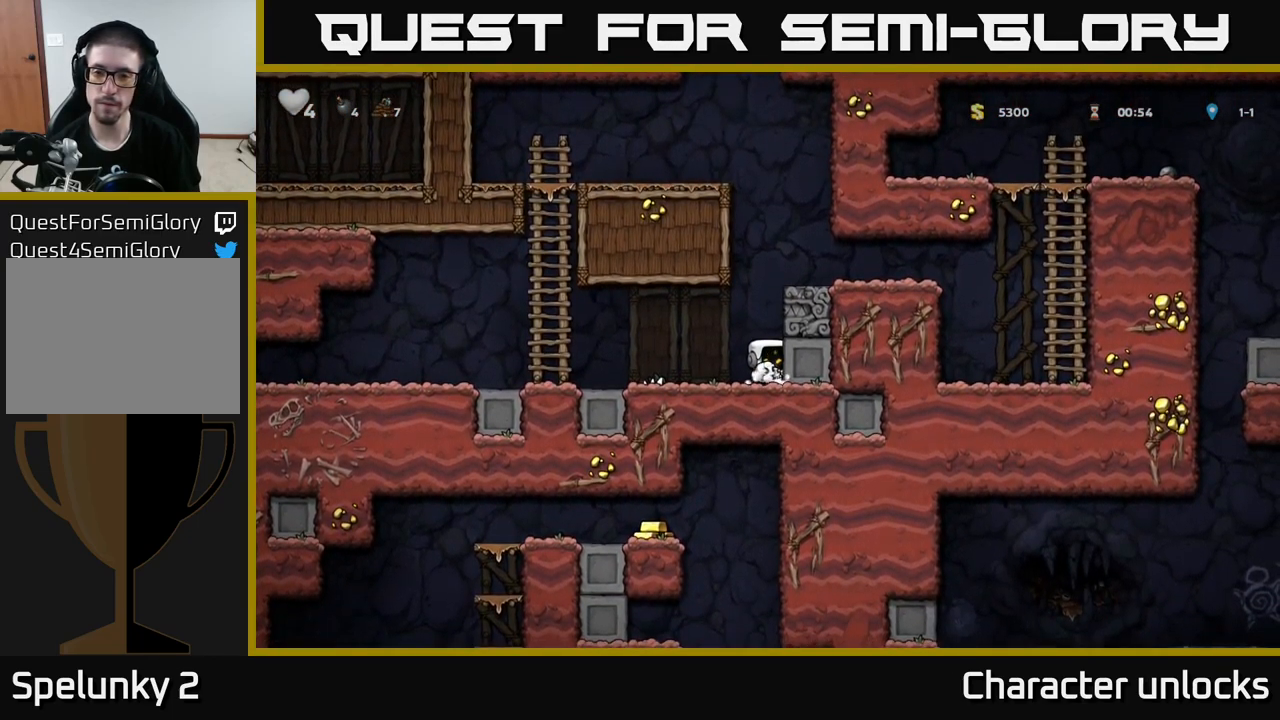
{"dt_ms": 500, "buttons": ["A", "DPAD_RIGHT"], "left_stick": "center", "events": [[17, "A", "down"], [250, "A", "up"], [433, "A", "down"]]}
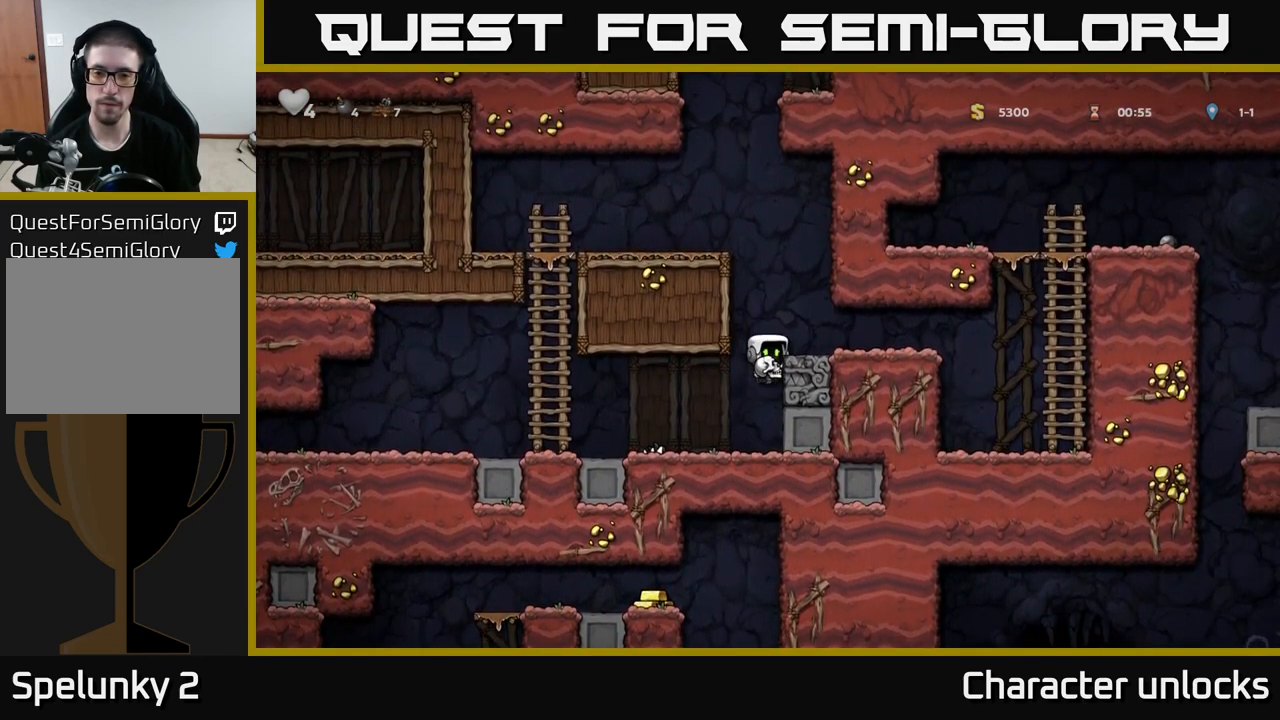
{"dt_ms": 500, "buttons": ["A", "DPAD_RIGHT"], "left_stick": "center", "events": [[17, "A", "up"], [500, "A", "down"]]}
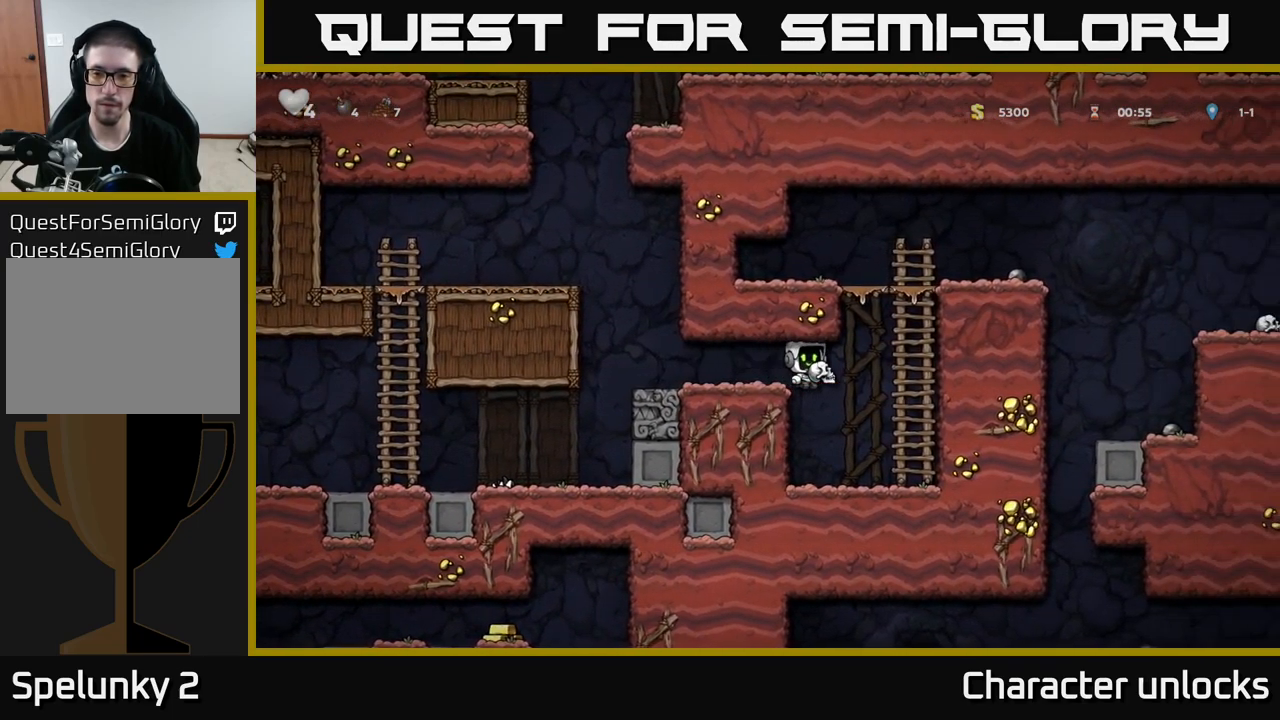
{"dt_ms": 500, "buttons": ["DPAD_UP"], "left_stick": "center", "events": [[117, "A", "up"], [117, "DPAD_UP", "down"], [150, "DPAD_RIGHT", "up"], [283, "A", "down"], [400, "A", "up"]]}
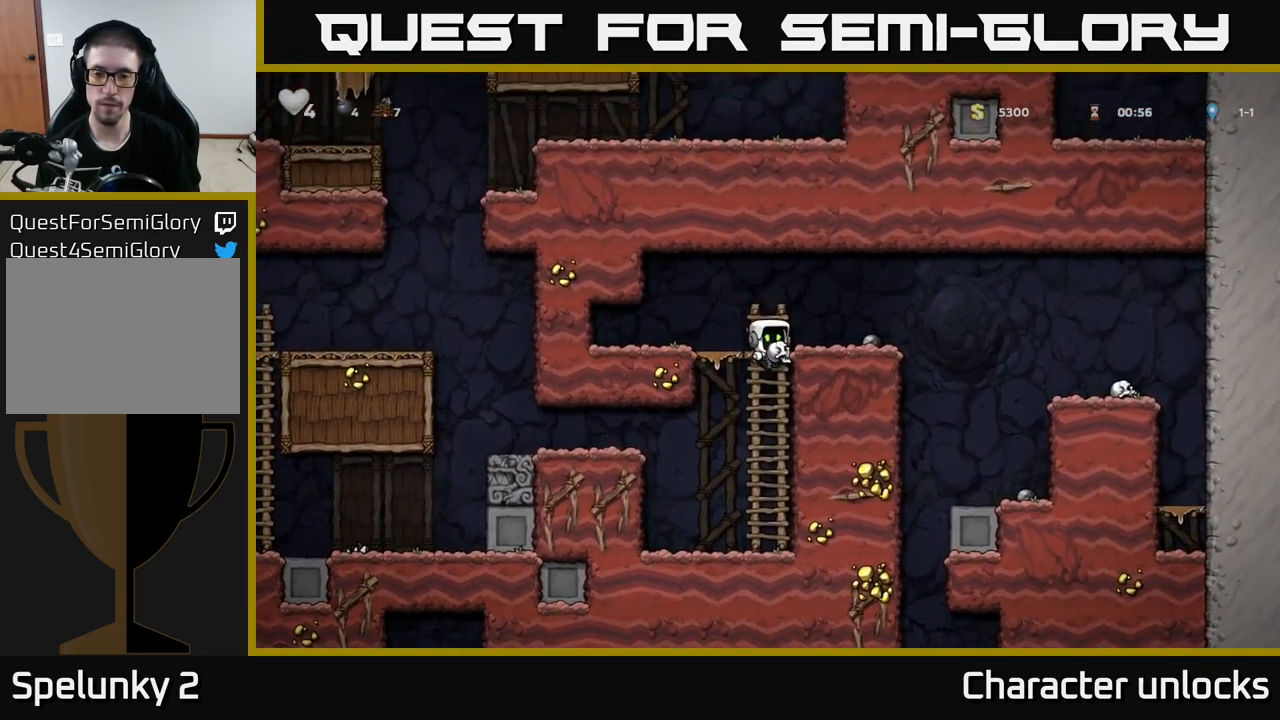
{"dt_ms": 500, "buttons": ["DPAD_RIGHT"], "left_stick": "center", "events": [[50, "A", "down"], [67, "DPAD_RIGHT", "down"], [67, "DPAD_UP", "up"], [317, "A", "up"]]}
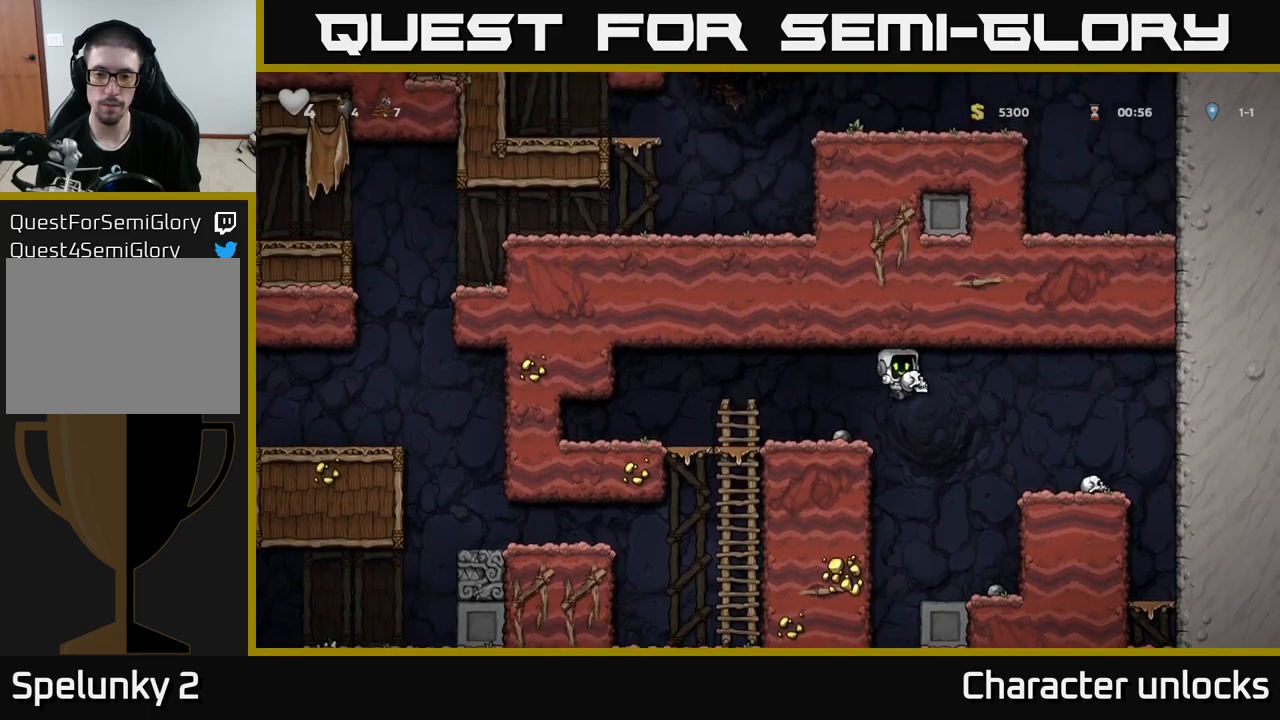
{"dt_ms": 500, "buttons": [], "left_stick": "center", "events": [[67, "DPAD_RIGHT", "up"], [300, "DPAD_LEFT", "down"], [500, "DPAD_LEFT", "up"]]}
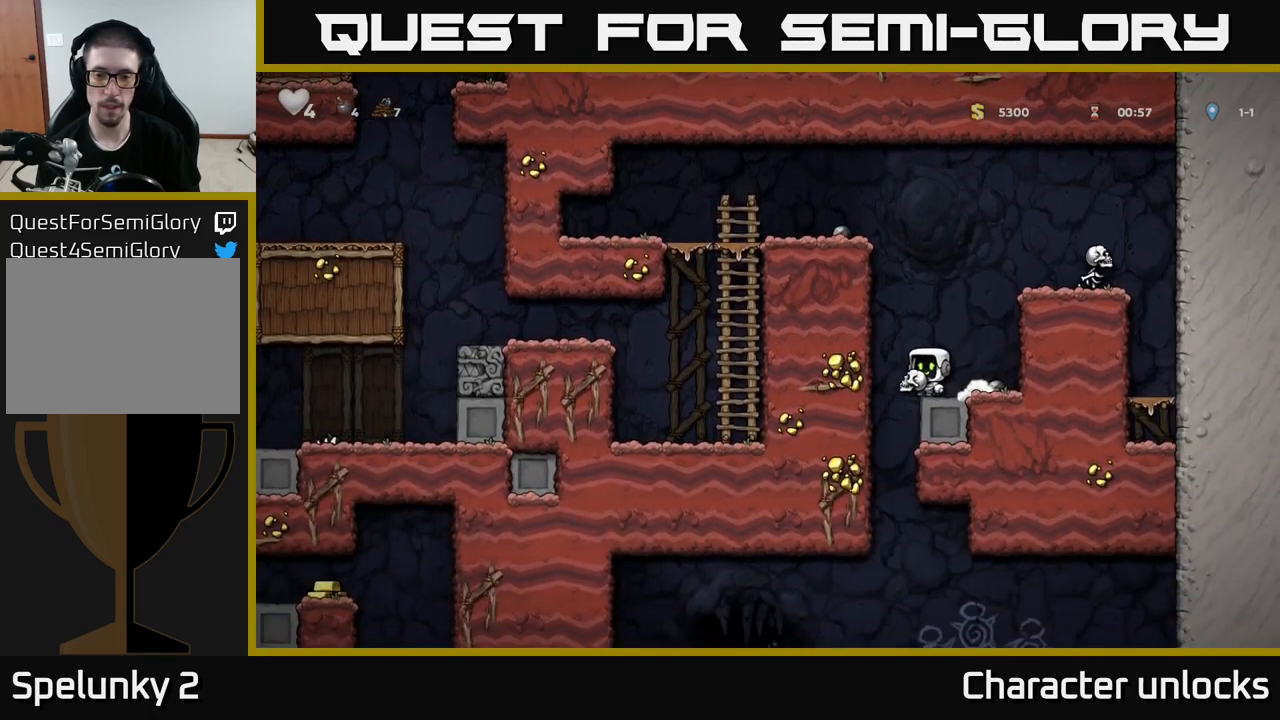
{"dt_ms": 500, "buttons": [], "left_stick": "center", "events": [[34, "DPAD_RIGHT", "down"], [217, "DPAD_DOWN", "down"], [217, "DPAD_RIGHT", "up"], [317, "A", "down"], [417, "A", "up"], [417, "DPAD_DOWN", "up"]]}
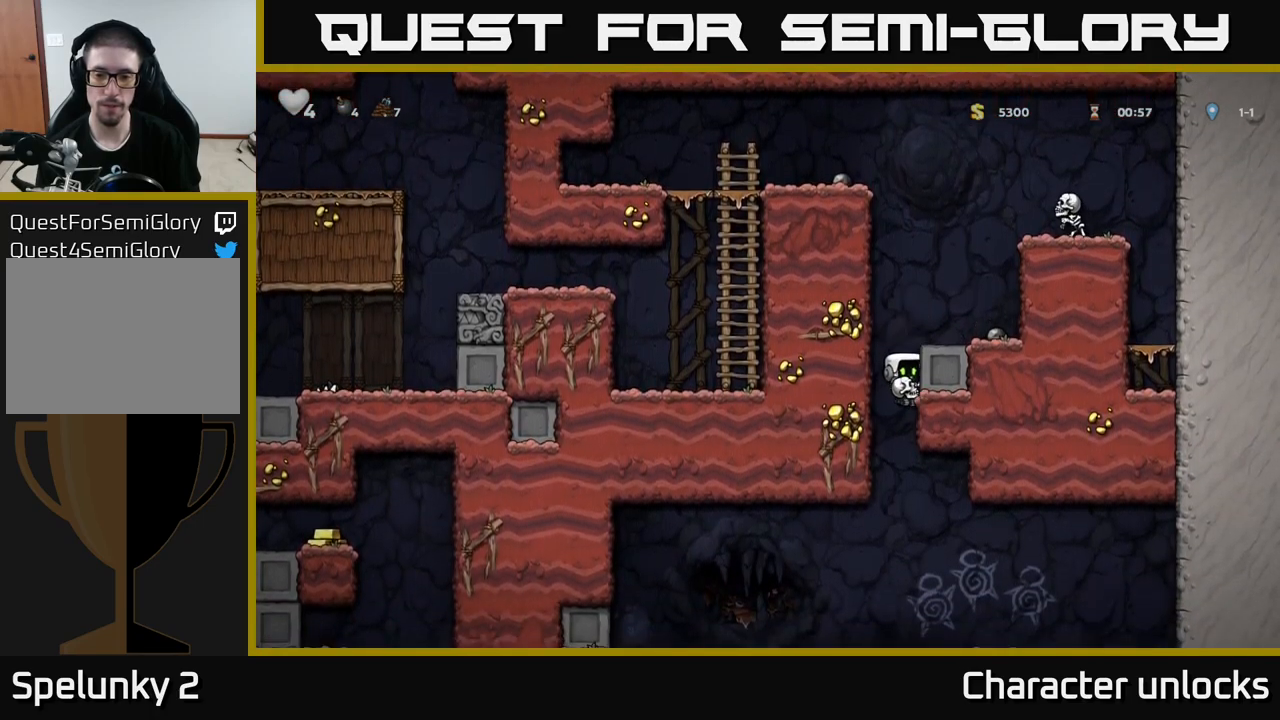
{"dt_ms": 500, "buttons": [], "left_stick": "center", "events": []}
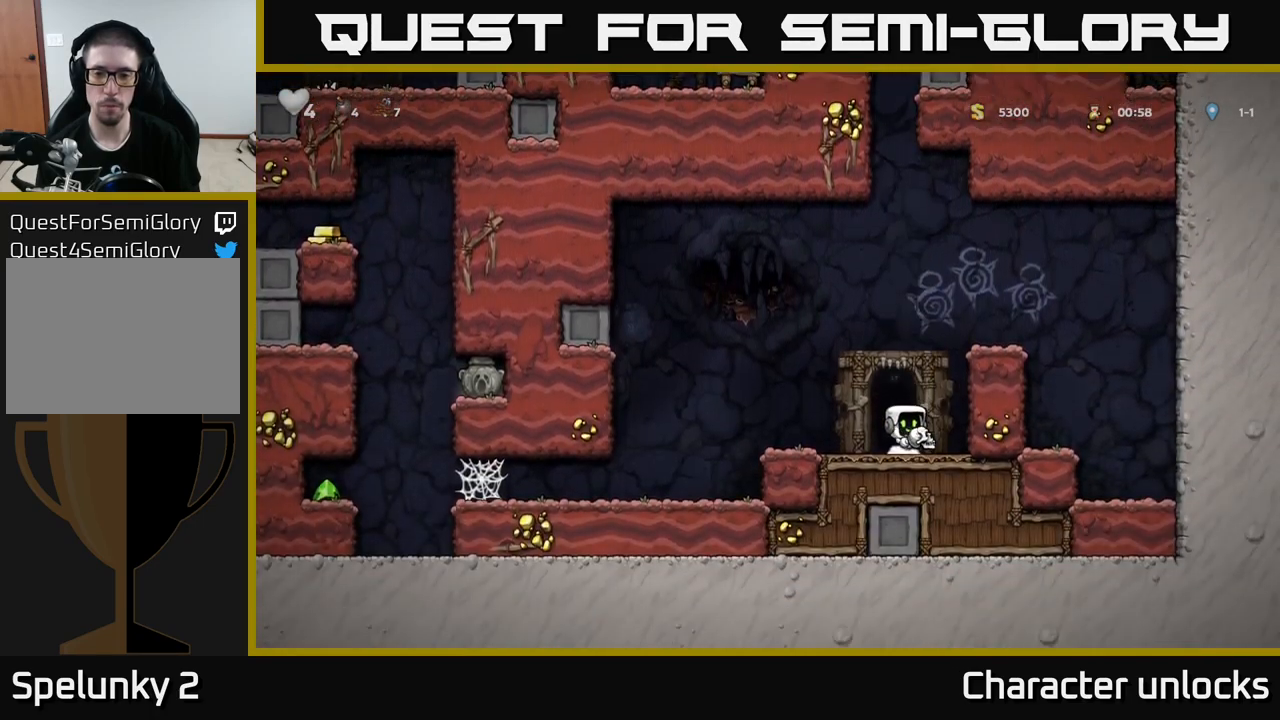
{"dt_ms": 500, "buttons": ["DPAD_LEFT"], "left_stick": "center", "events": [[250, "DPAD_LEFT", "down"]]}
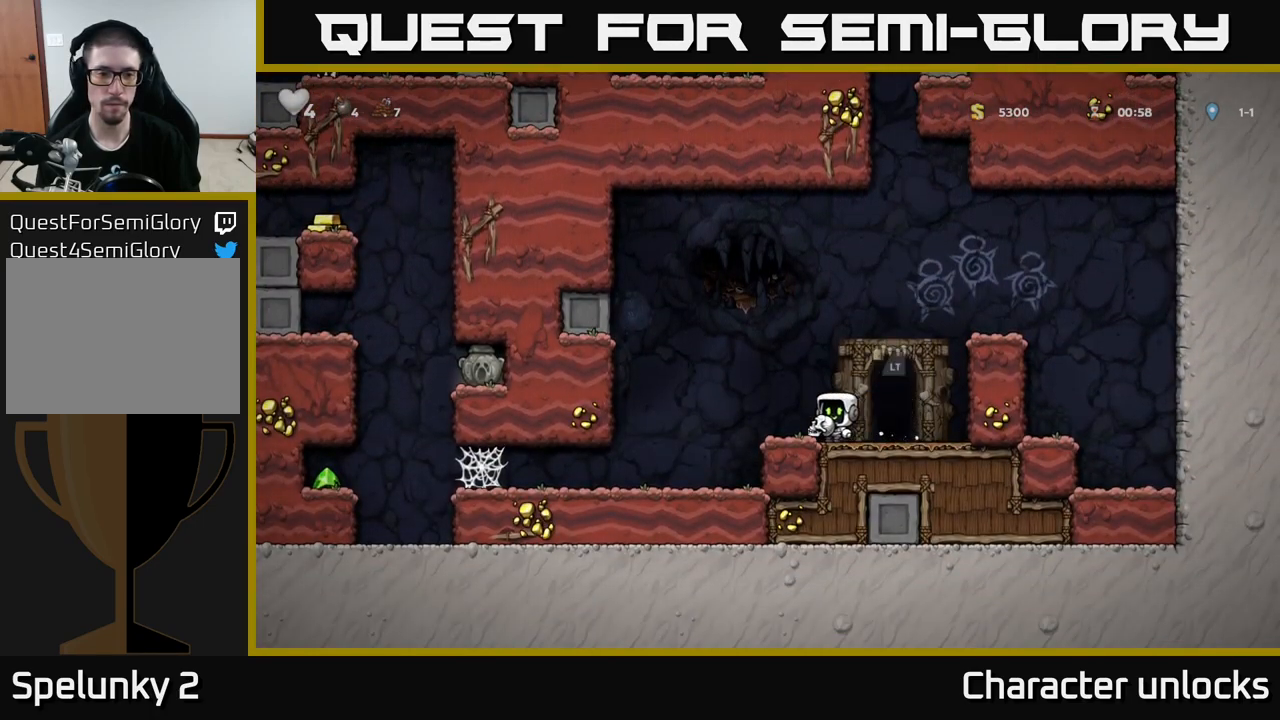
{"dt_ms": 500, "buttons": [], "left_stick": "center", "events": [[217, "DPAD_LEFT", "up"]]}
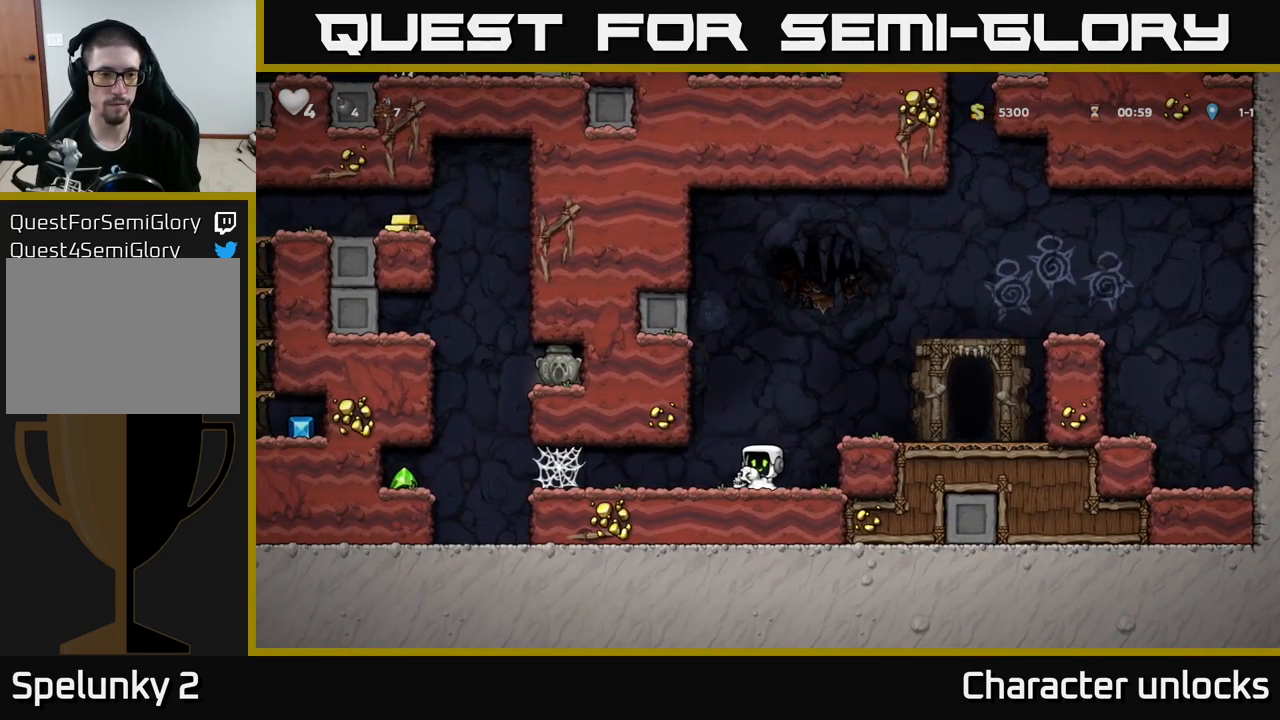
{"dt_ms": 500, "buttons": ["DPAD_LEFT"], "left_stick": "center", "events": [[34, "DPAD_RIGHT", "down"], [84, "X", "down"], [134, "DPAD_RIGHT", "up"], [134, "X", "up"], [150, "DPAD_LEFT", "down"]]}
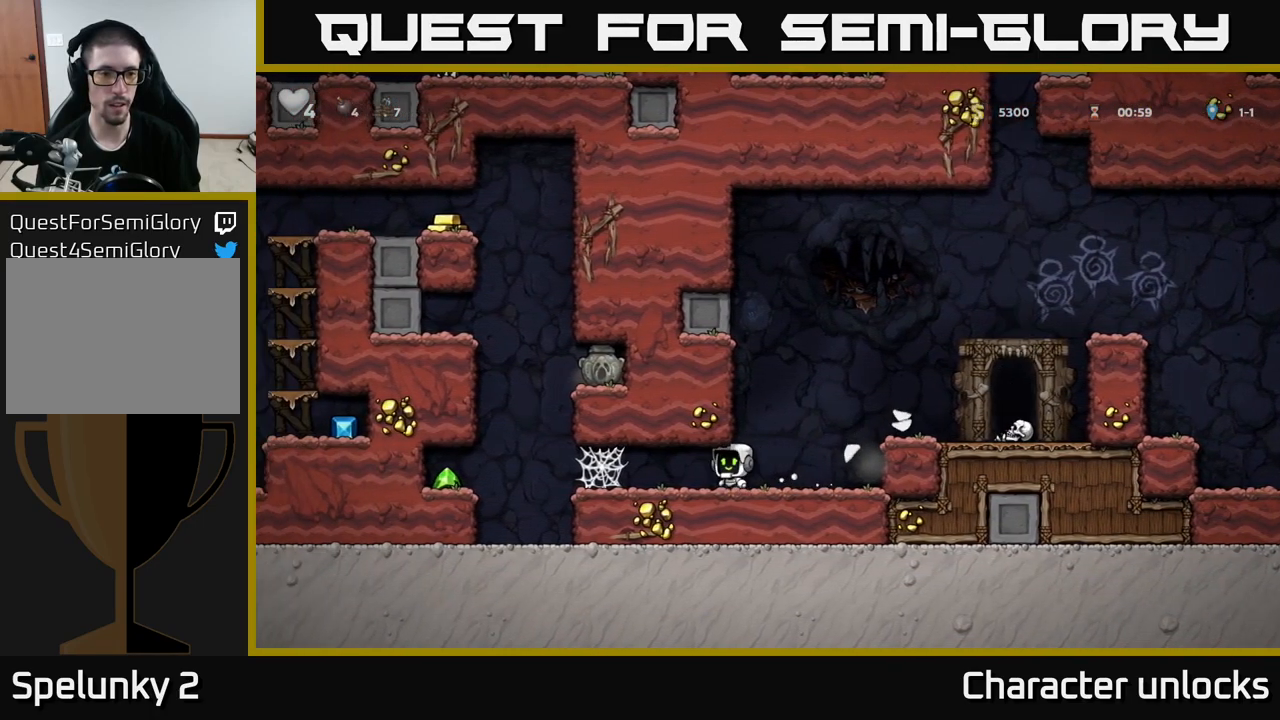
{"dt_ms": 500, "buttons": ["A", "DPAD_LEFT"], "left_stick": "center", "events": [[200, "A", "down"], [250, "A", "up"], [334, "A", "down"], [384, "A", "up"], [467, "A", "down"]]}
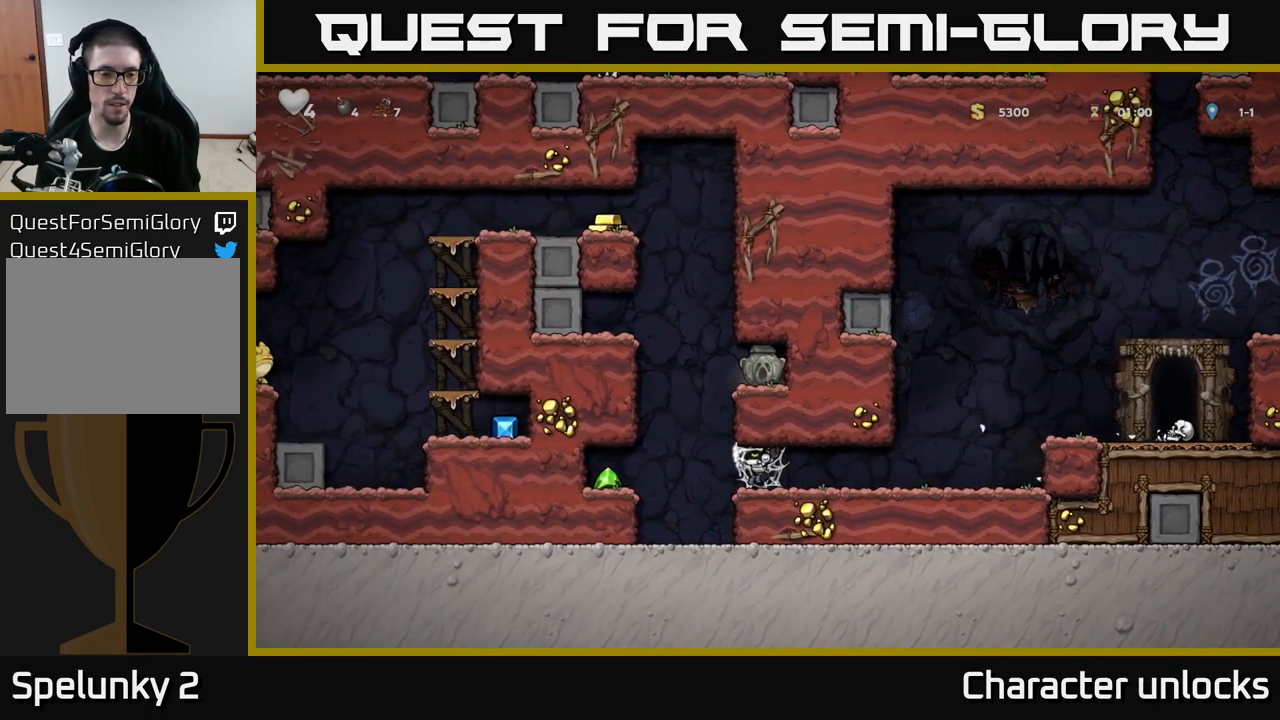
{"dt_ms": 500, "buttons": ["DPAD_LEFT"], "left_stick": "center", "events": [[34, "A", "up"], [134, "A", "down"], [234, "A", "up"]]}
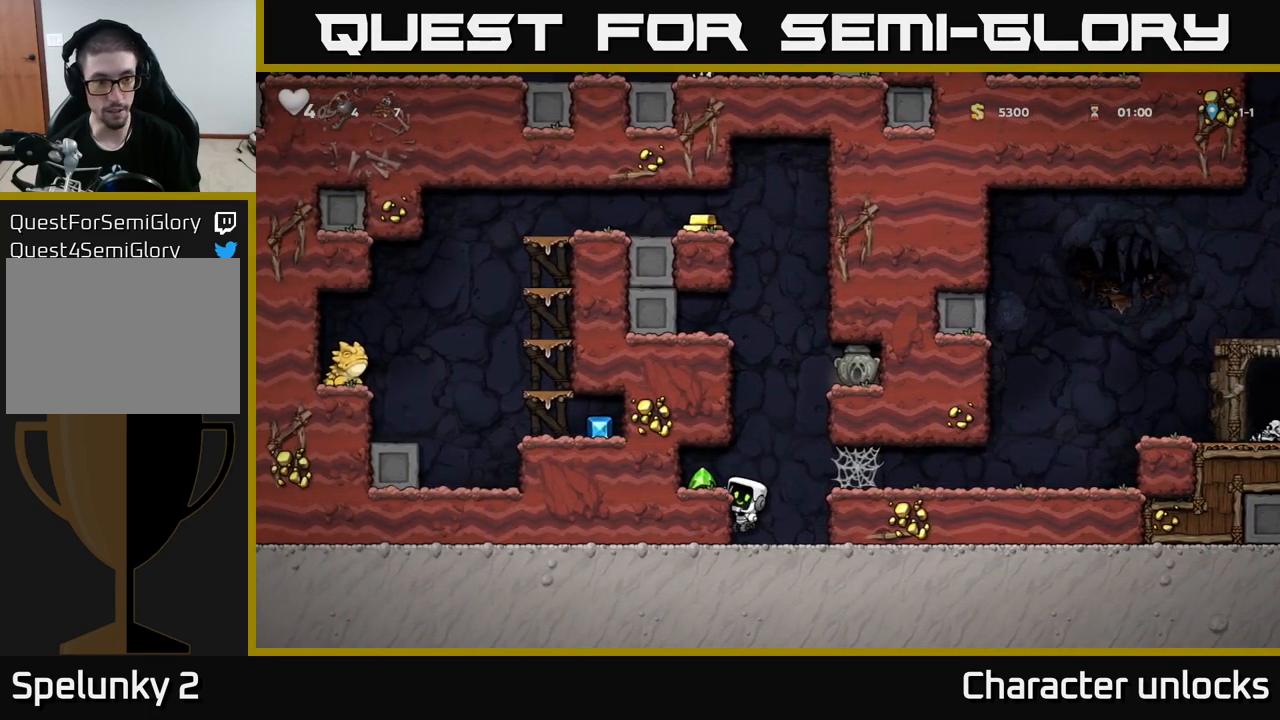
{"dt_ms": 500, "buttons": ["DPAD_RIGHT"], "left_stick": "center", "events": [[50, "A", "down"], [167, "A", "up"], [317, "DPAD_LEFT", "up"], [467, "DPAD_RIGHT", "down"]]}
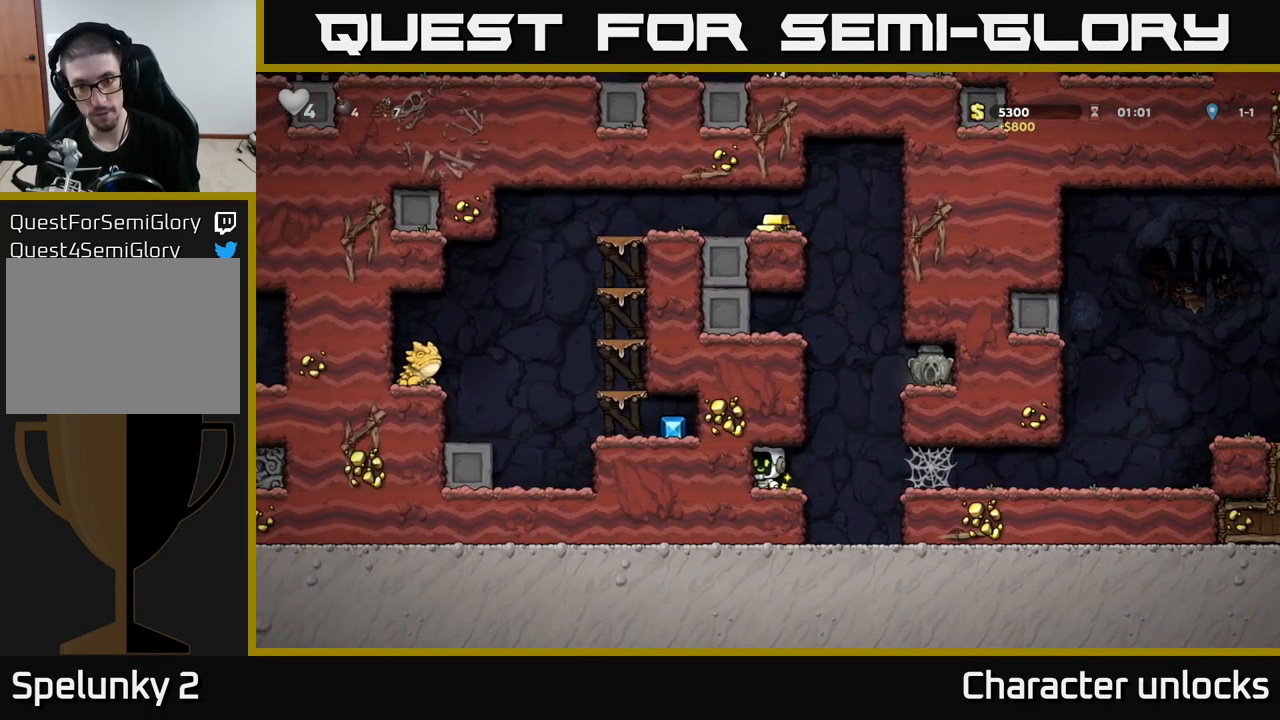
{"dt_ms": 501, "buttons": ["A", "DPAD_RIGHT"], "left_stick": "center", "events": [[117, "A", "down"], [317, "A", "up"], [451, "A", "down"]]}
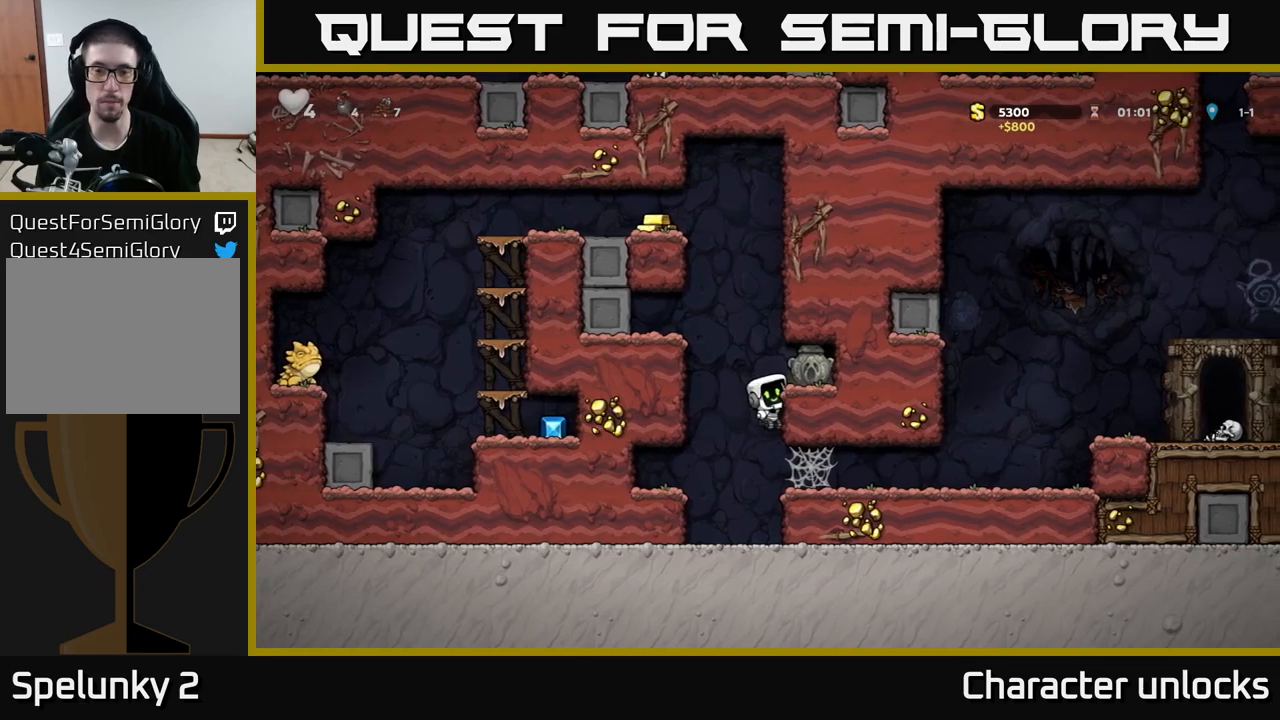
{"dt_ms": 500, "buttons": ["A", "DPAD_LEFT"], "left_stick": "center", "events": [[66, "A", "up"], [250, "DPAD_RIGHT", "up"], [283, "DPAD_LEFT", "down"], [483, "A", "down"]]}
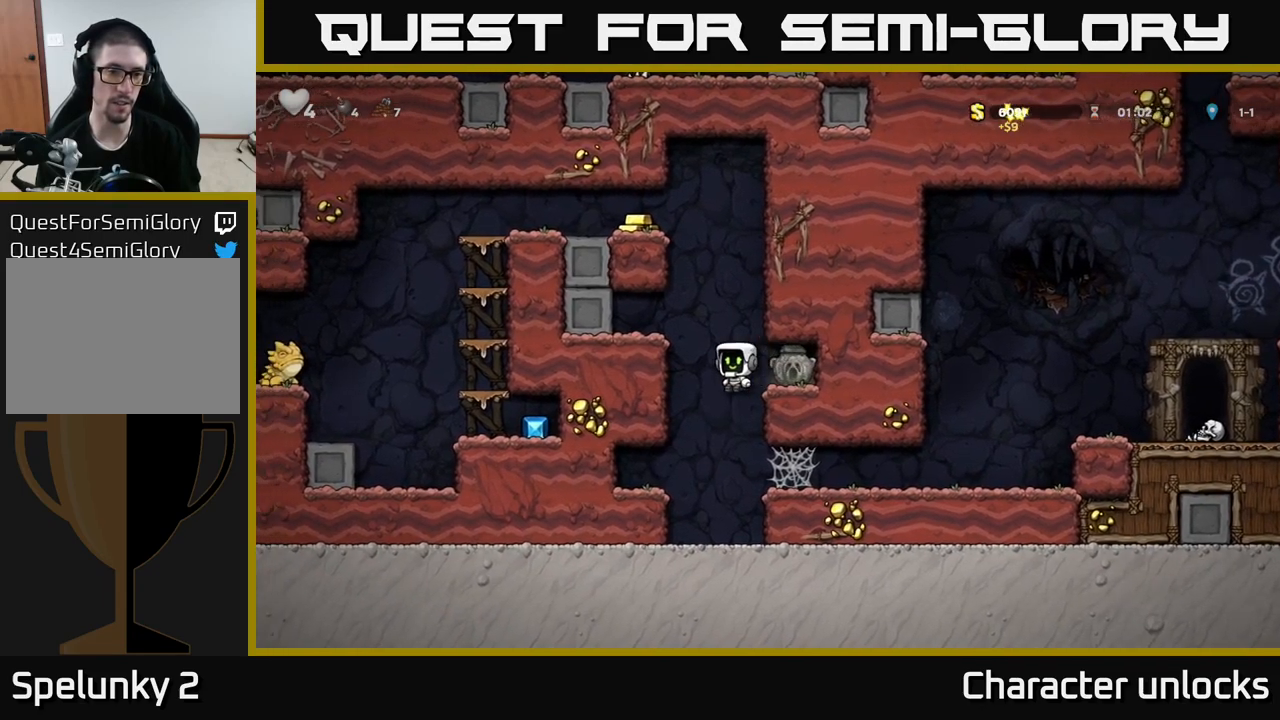
{"dt_ms": 500, "buttons": ["DPAD_RIGHT"], "left_stick": "center", "events": [[133, "A", "up"], [350, "DPAD_LEFT", "up"], [466, "DPAD_RIGHT", "down"]]}
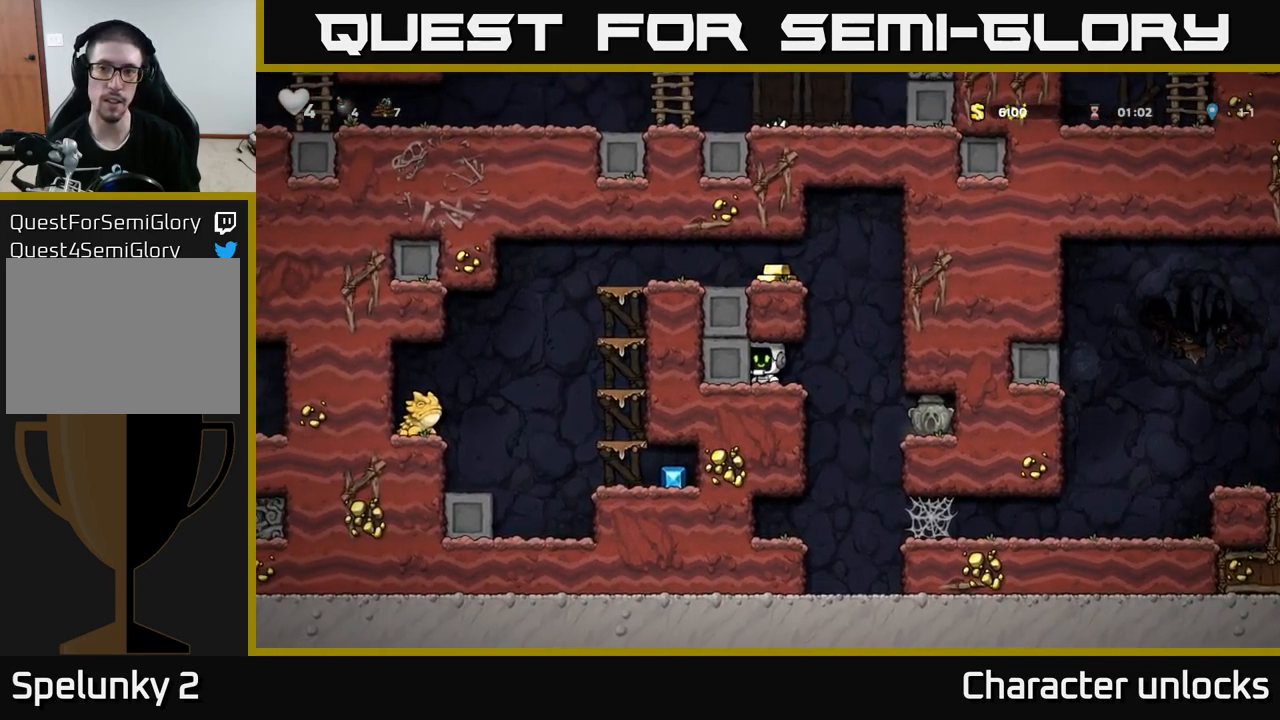
{"dt_ms": 500, "buttons": ["DPAD_LEFT"], "left_stick": "center", "events": [[116, "A", "down"], [183, "DPAD_RIGHT", "up"], [233, "DPAD_LEFT", "down"], [333, "A", "up"]]}
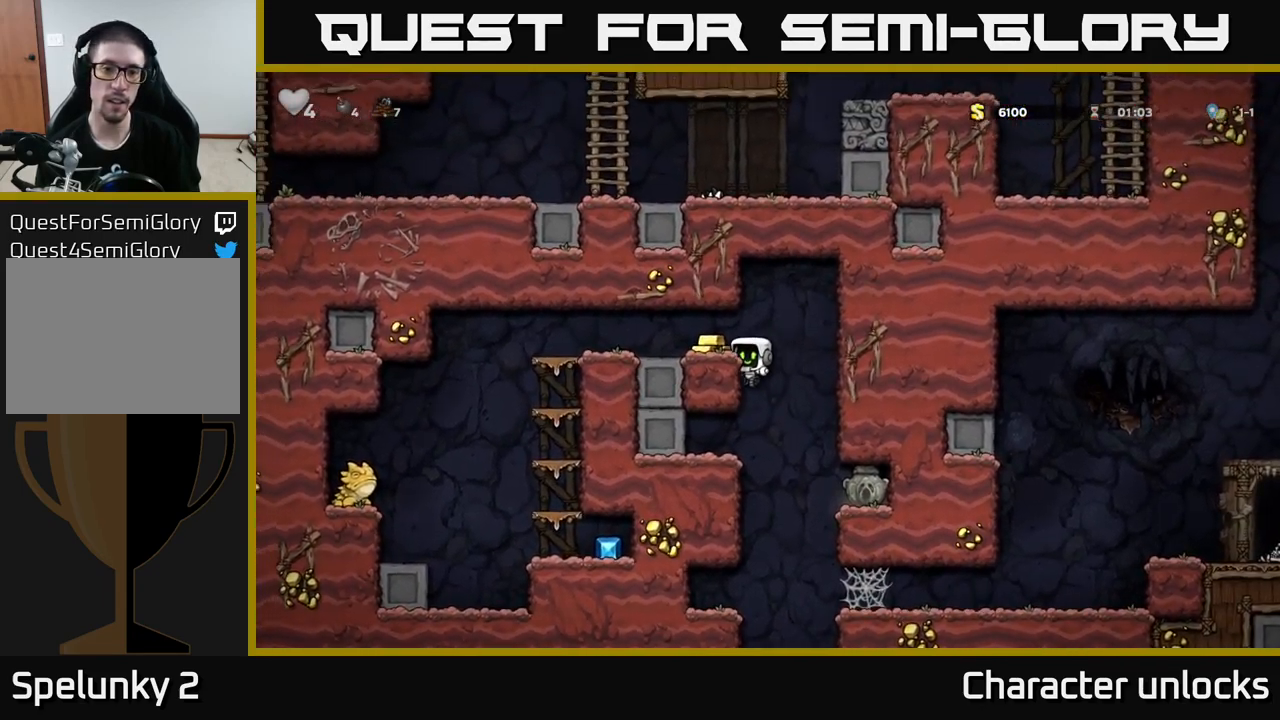
{"dt_ms": 500, "buttons": [], "left_stick": "center", "events": [[33, "A", "down"], [133, "A", "up"], [450, "DPAD_LEFT", "up"]]}
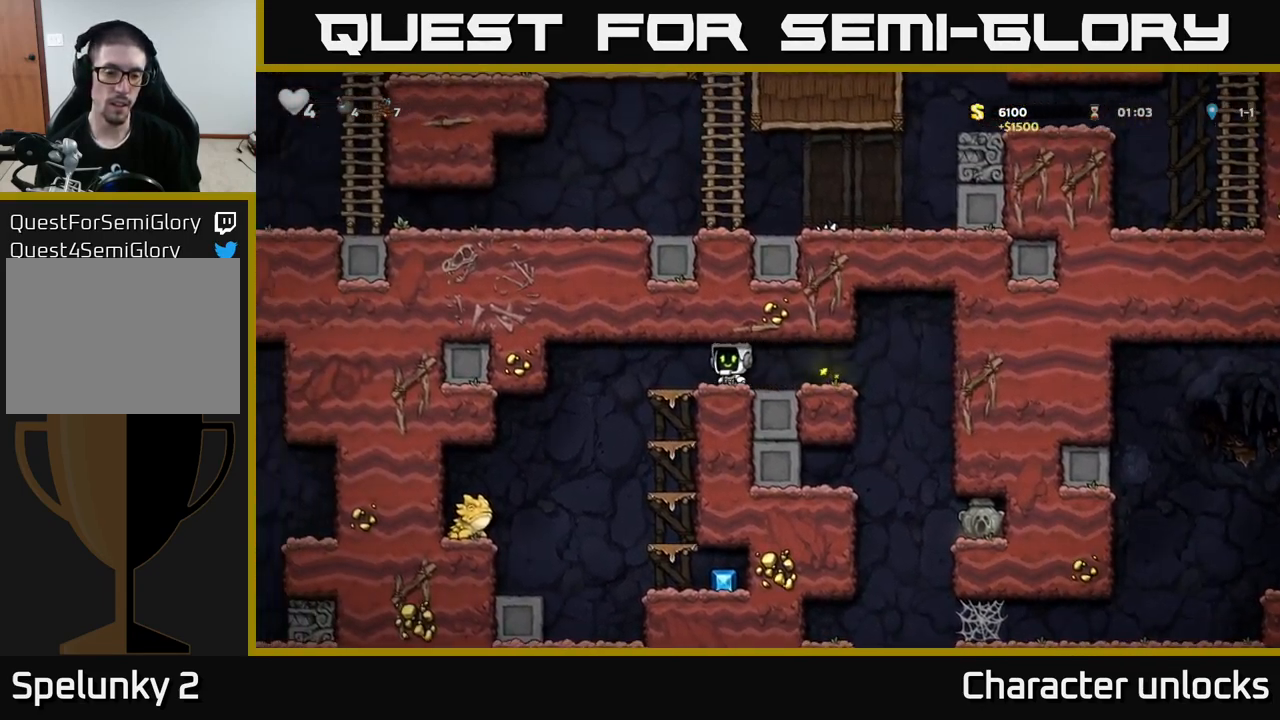
{"dt_ms": 500, "buttons": ["DPAD_DOWN"], "left_stick": "center", "events": [[233, "DPAD_LEFT", "down"], [283, "DPAD_LEFT", "up"], [400, "DPAD_DOWN", "down"]]}
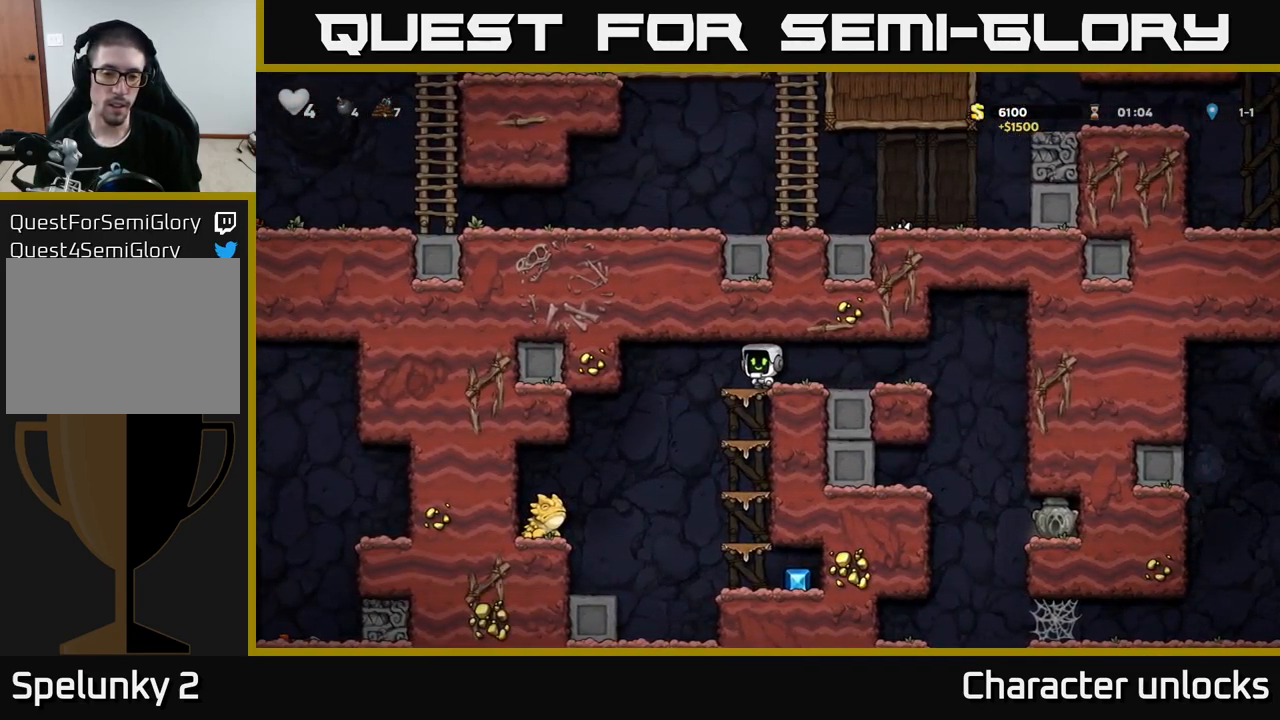
{"dt_ms": 500, "buttons": ["A", "DPAD_DOWN"], "left_stick": "center", "events": [[16, "A", "down"], [150, "A", "up"], [200, "DPAD_DOWN", "up"], [216, "DPAD_LEFT", "down"], [283, "DPAD_DOWN", "down"], [283, "DPAD_LEFT", "up"], [400, "A", "down"]]}
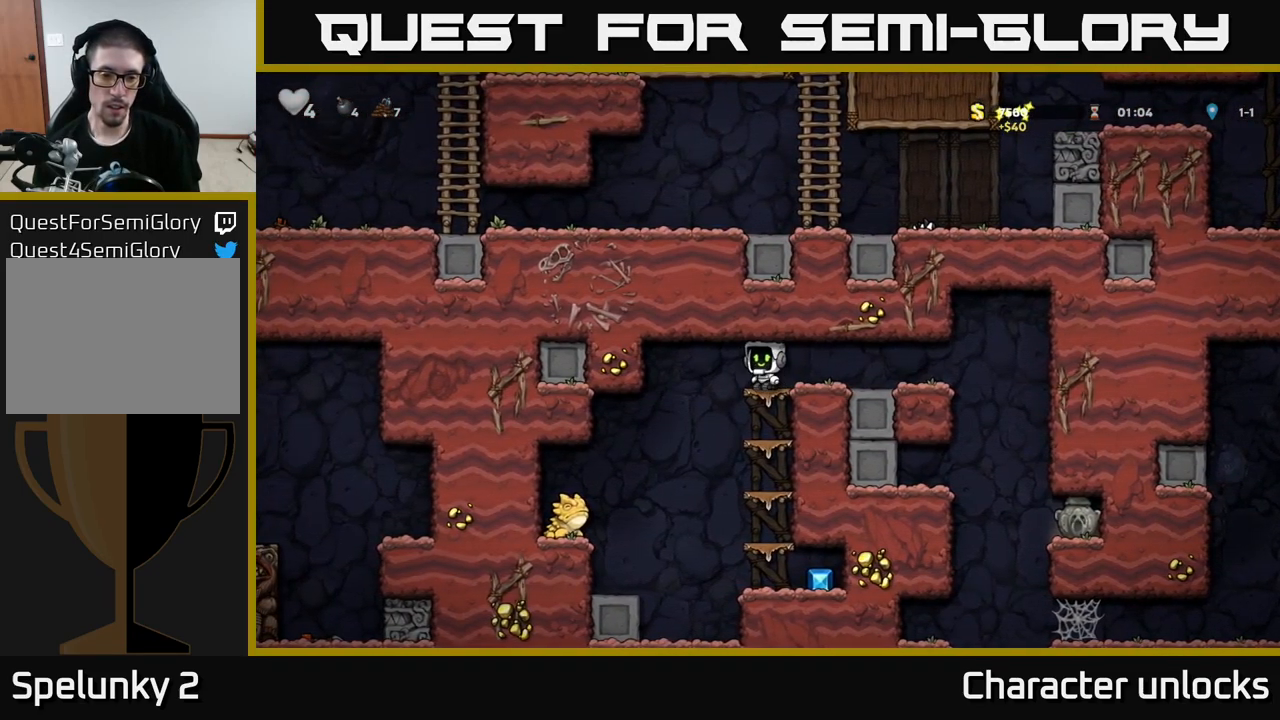
{"dt_ms": 500, "buttons": ["DPAD_DOWN"], "left_stick": "center", "events": [[50, "A", "up"], [133, "DPAD_DOWN", "up"], [233, "DPAD_DOWN", "down"], [300, "A", "down"], [433, "A", "up"]]}
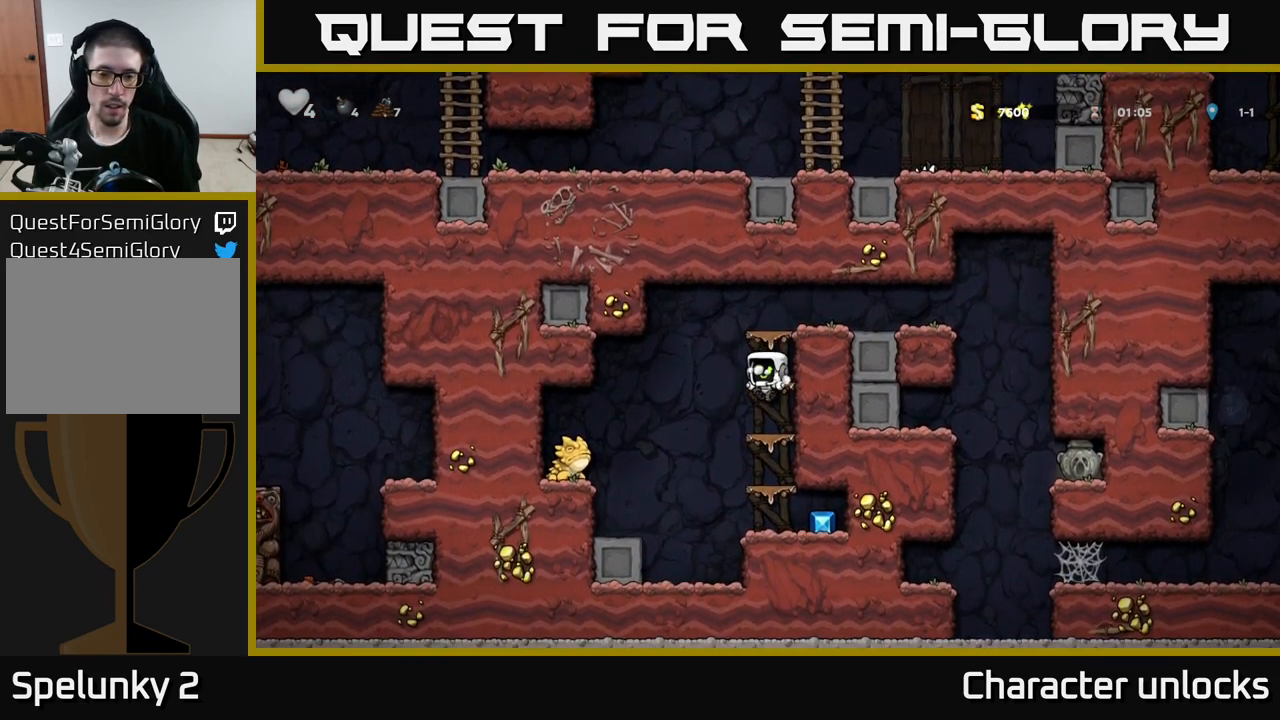
{"dt_ms": 500, "buttons": ["A"], "left_stick": "center", "events": [[116, "A", "down"], [250, "A", "up"], [266, "DPAD_DOWN", "up"], [466, "A", "down"]]}
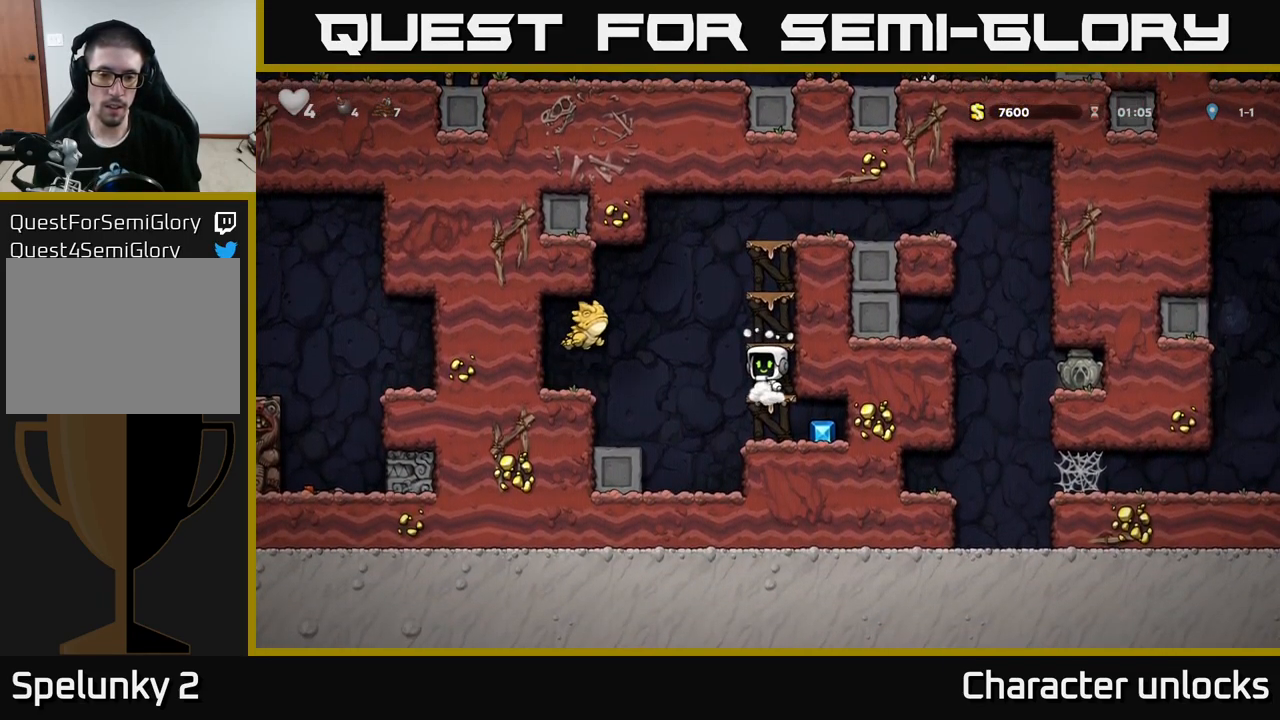
{"dt_ms": 500, "buttons": ["A"], "left_stick": "center", "events": [[116, "A", "up"], [250, "DPAD_RIGHT", "down"], [283, "DPAD_RIGHT", "up"], [433, "A", "down"]]}
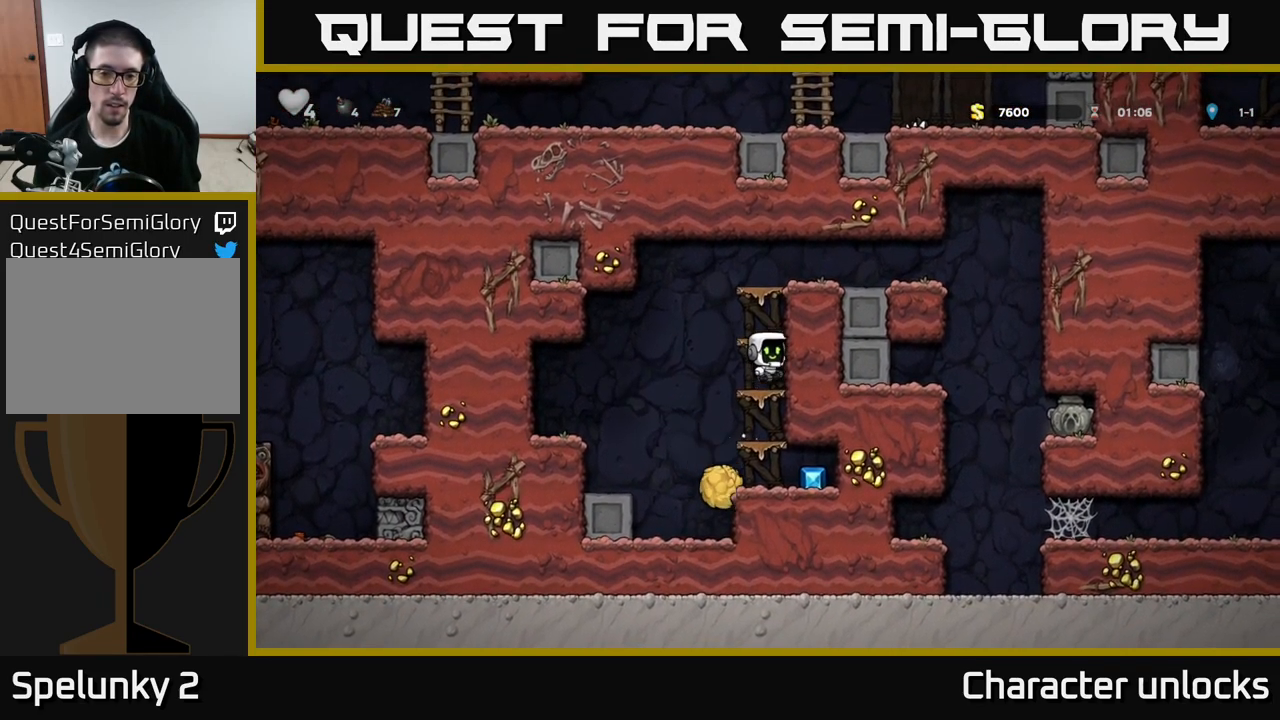
{"dt_ms": 499, "buttons": ["A", "DPAD_DOWN"], "left_stick": "center", "events": [[116, "A", "up"], [416, "DPAD_DOWN", "down"], [449, "A", "down"]]}